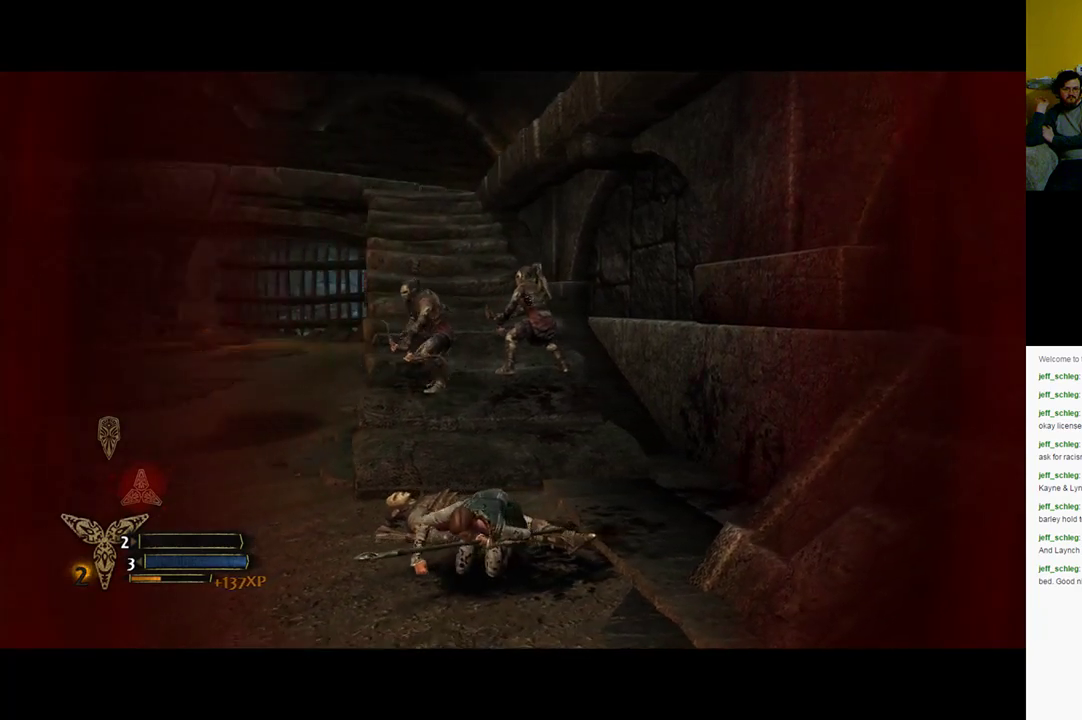
Gameplay with a controller (Xbox layout); each line is a JSON object with the inputs held at the frame after it. "events" lists button and stick changes between this image and that frame as [ms after this image, input, new state], when the widget could be followed in between.
{"buttons": [], "left_stick": "left", "right_stick": "center", "events": [[267, "right_stick", "center"], [350, "left_stick", "left"]]}
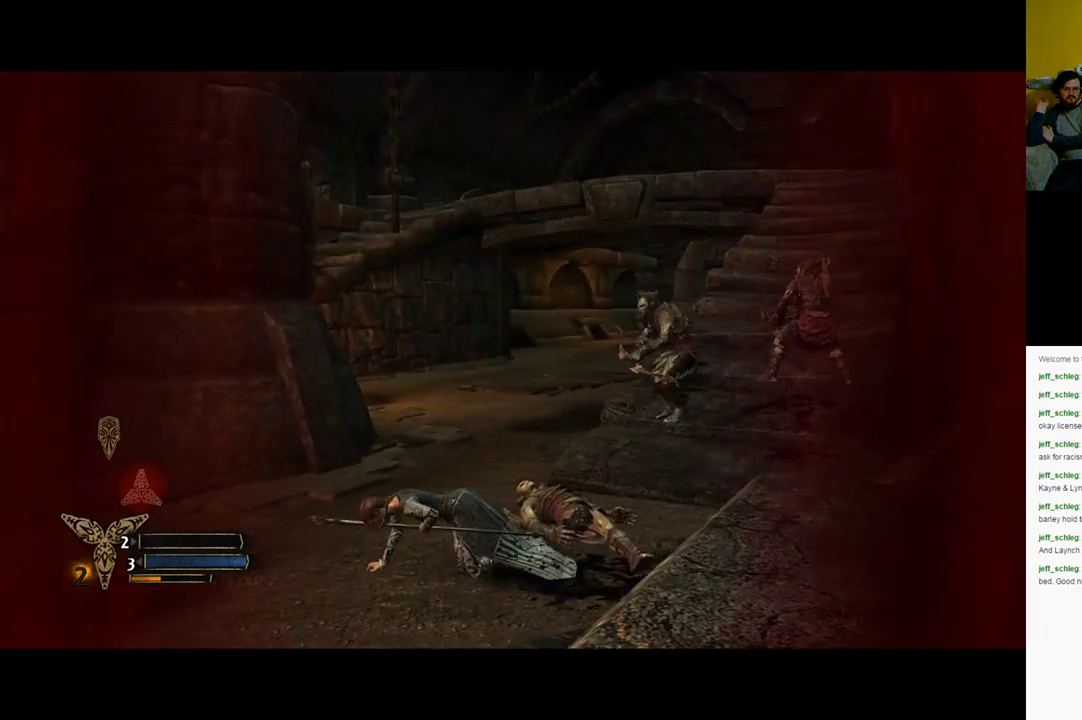
{"buttons": [], "left_stick": "left", "right_stick": "left", "events": [[350, "right_stick", "left"]]}
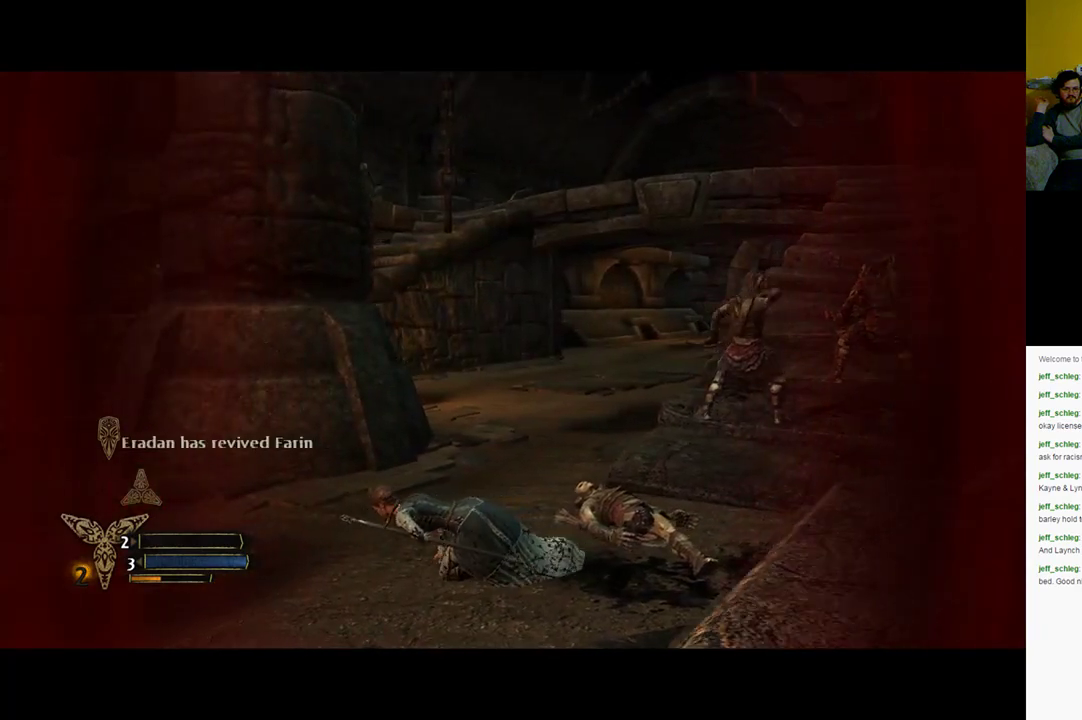
{"buttons": [], "left_stick": "left", "right_stick": "left", "events": []}
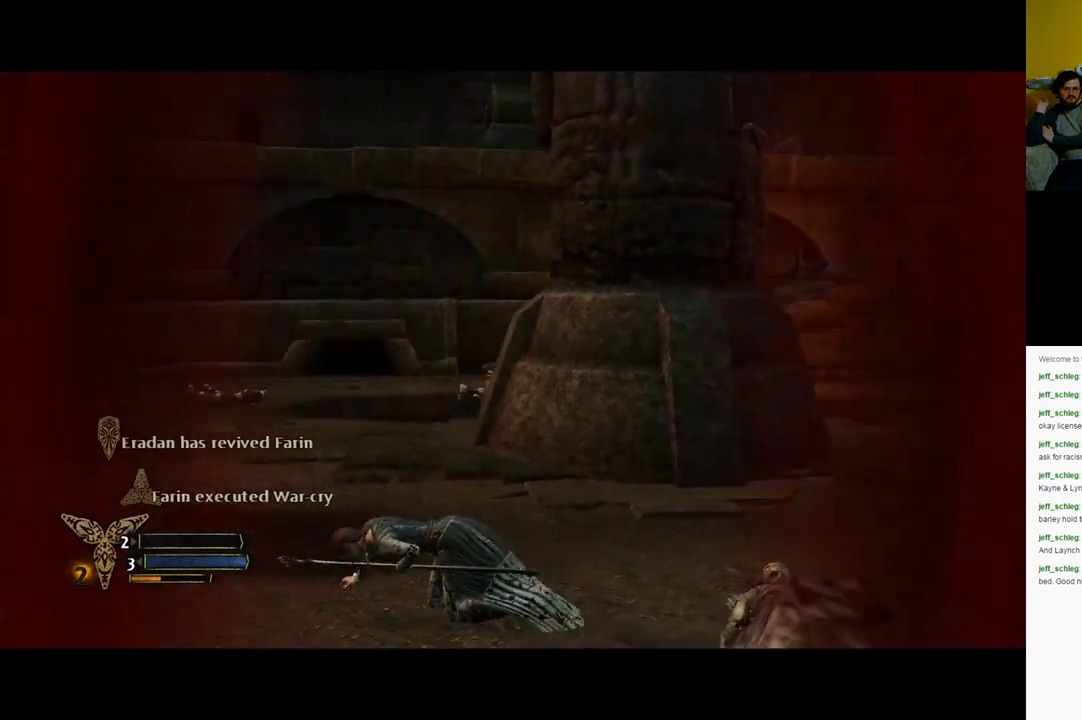
{"buttons": [], "left_stick": "up-left", "right_stick": "center", "events": [[133, "left_stick", "up-left"], [133, "right_stick", "center"]]}
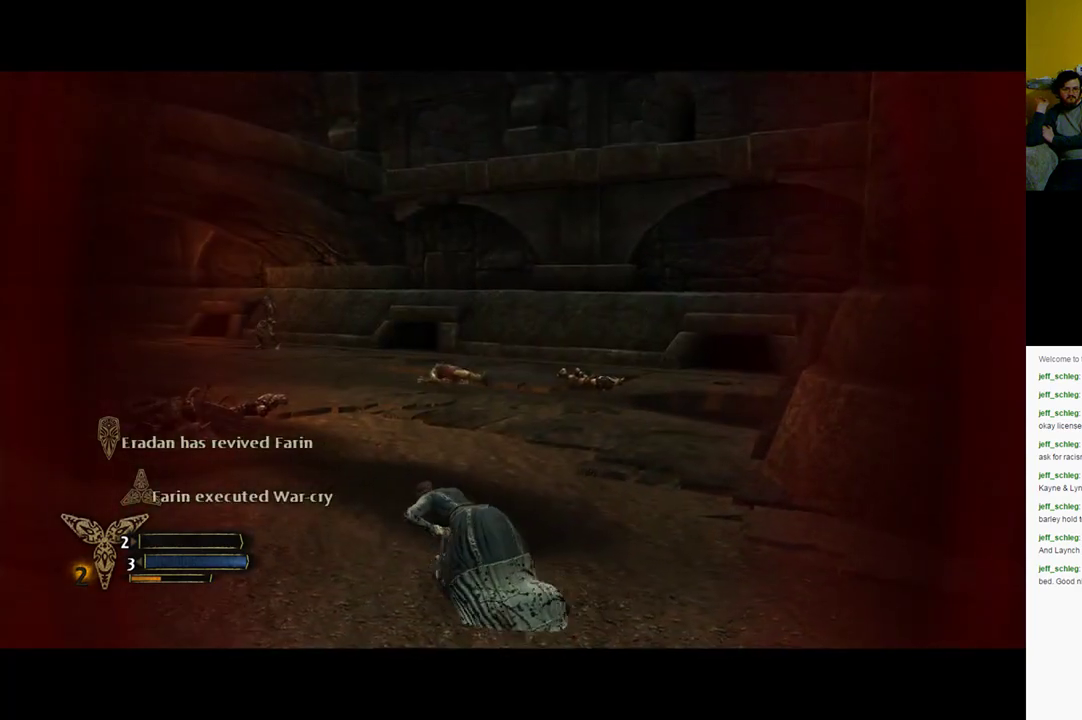
{"buttons": [], "left_stick": "up", "right_stick": "center", "events": [[33, "left_stick", "up"]]}
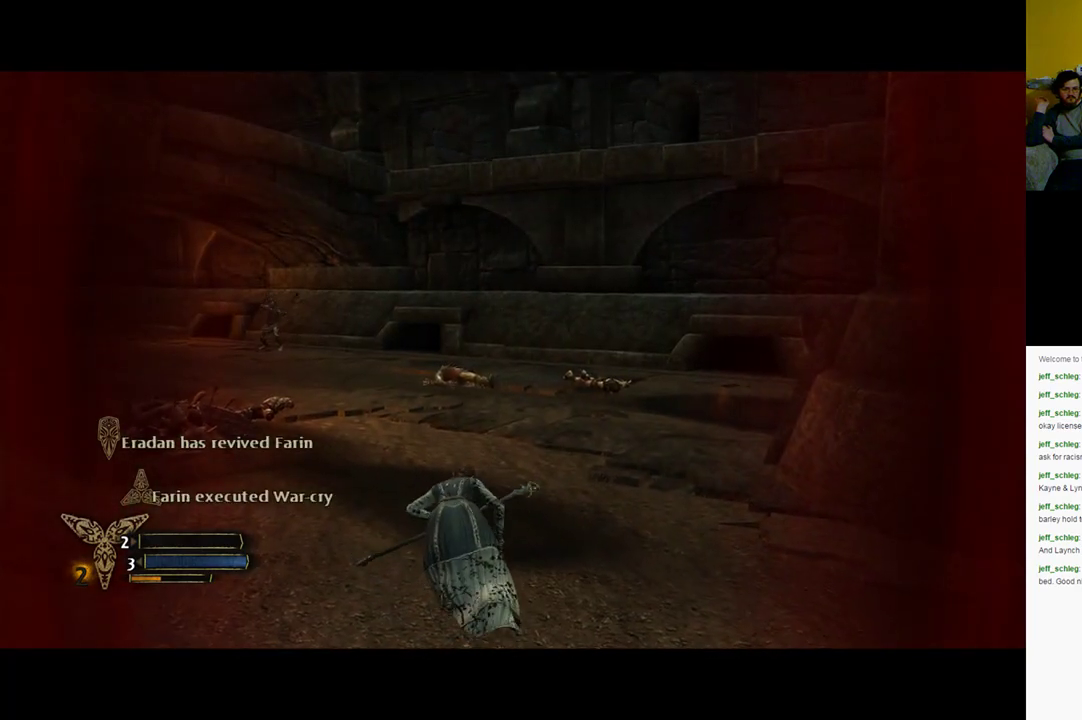
{"buttons": [], "left_stick": "up", "right_stick": "center", "events": [[117, "right_stick", "right"], [300, "right_stick", "center"]]}
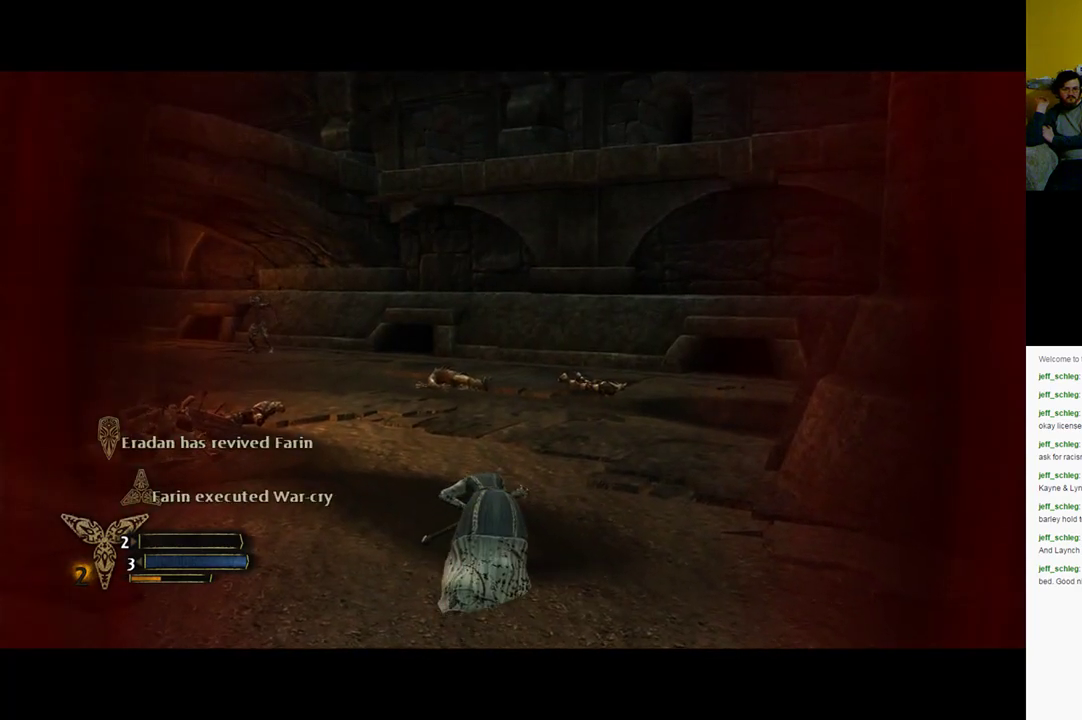
{"buttons": [], "left_stick": "up-left", "right_stick": "right", "events": [[350, "right_stick", "right"], [483, "left_stick", "up-left"]]}
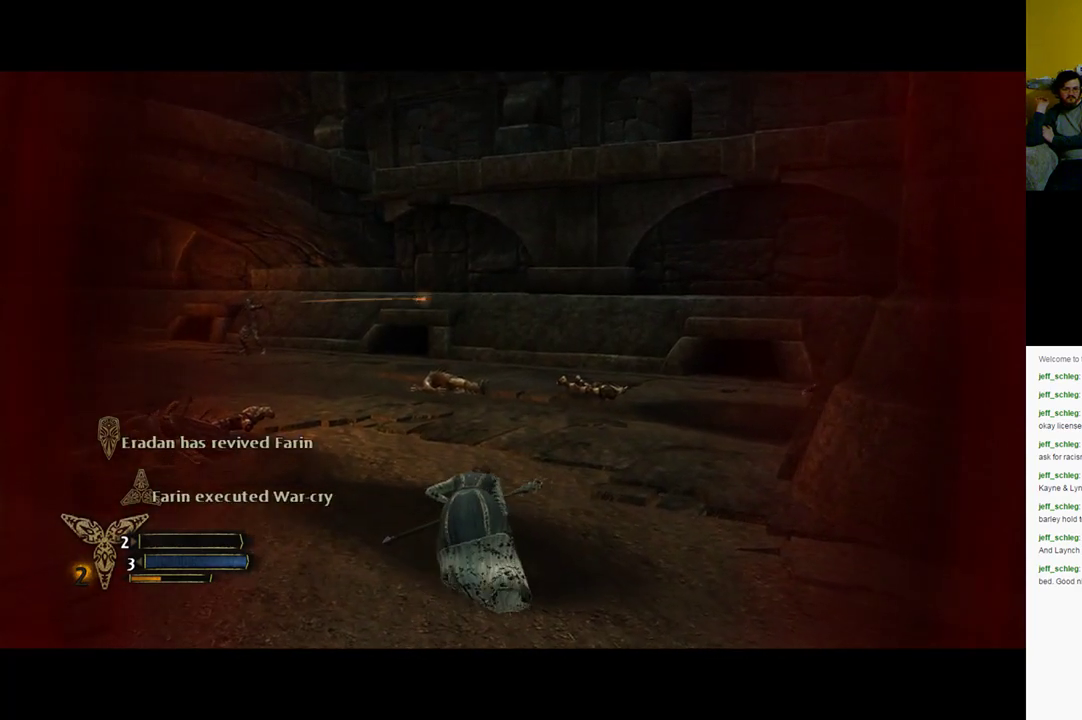
{"buttons": [], "left_stick": "up-left", "right_stick": "center", "events": [[183, "right_stick", "center"]]}
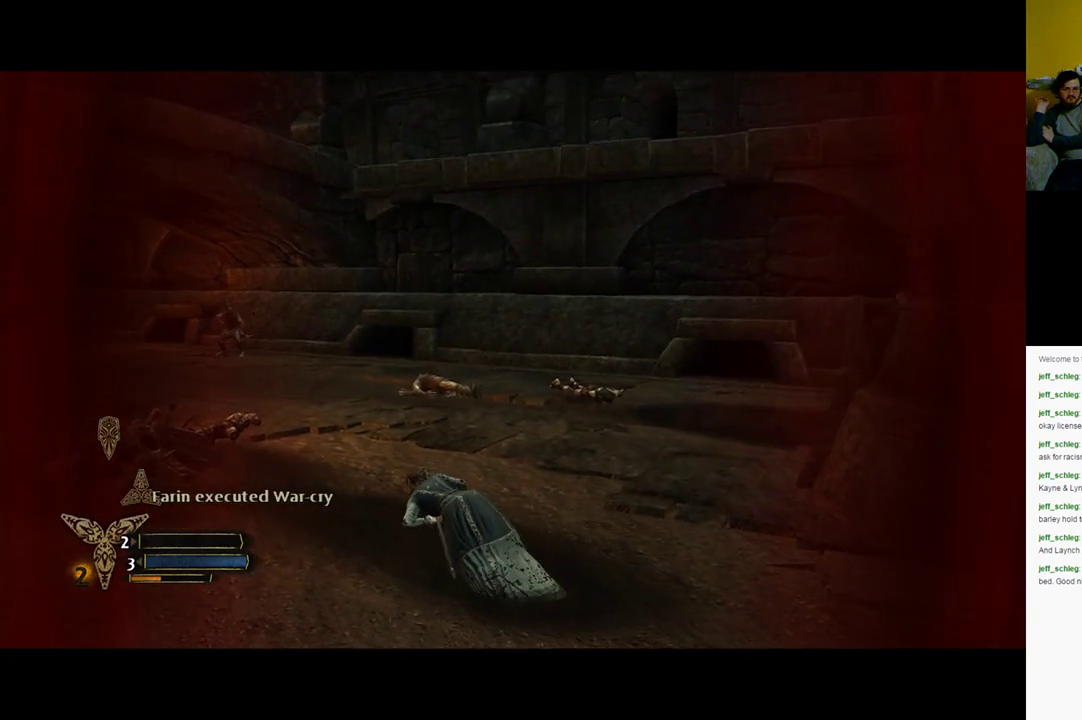
{"buttons": [], "left_stick": "up", "right_stick": "center", "events": [[350, "left_stick", "up"]]}
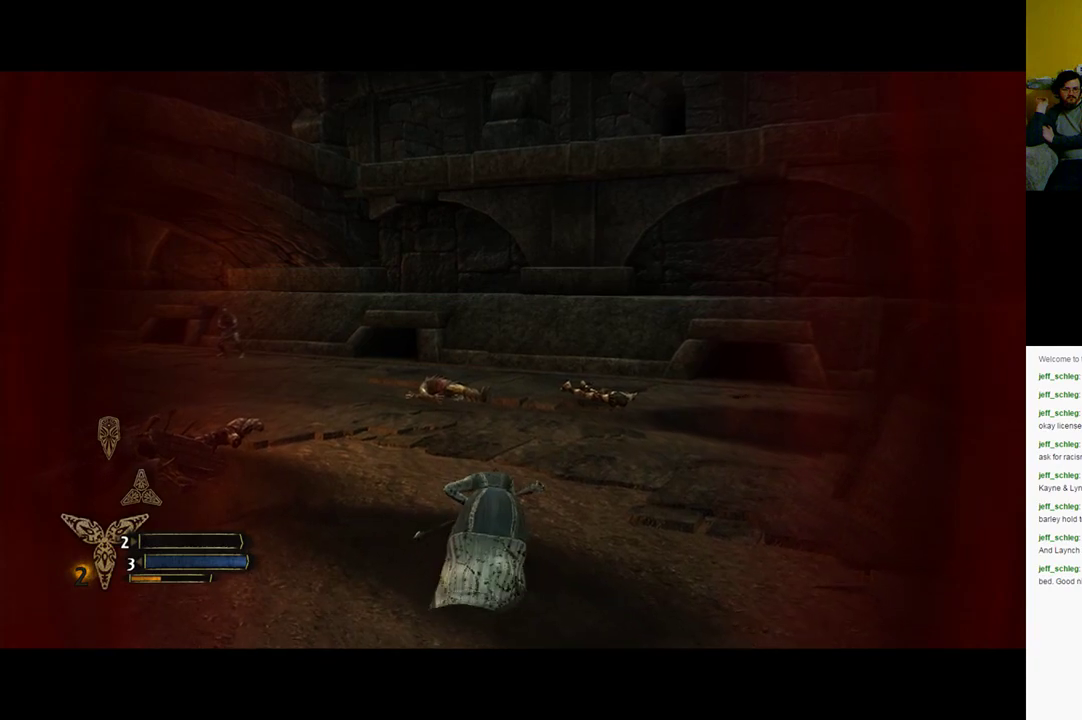
{"buttons": [], "left_stick": "up", "right_stick": "center", "events": []}
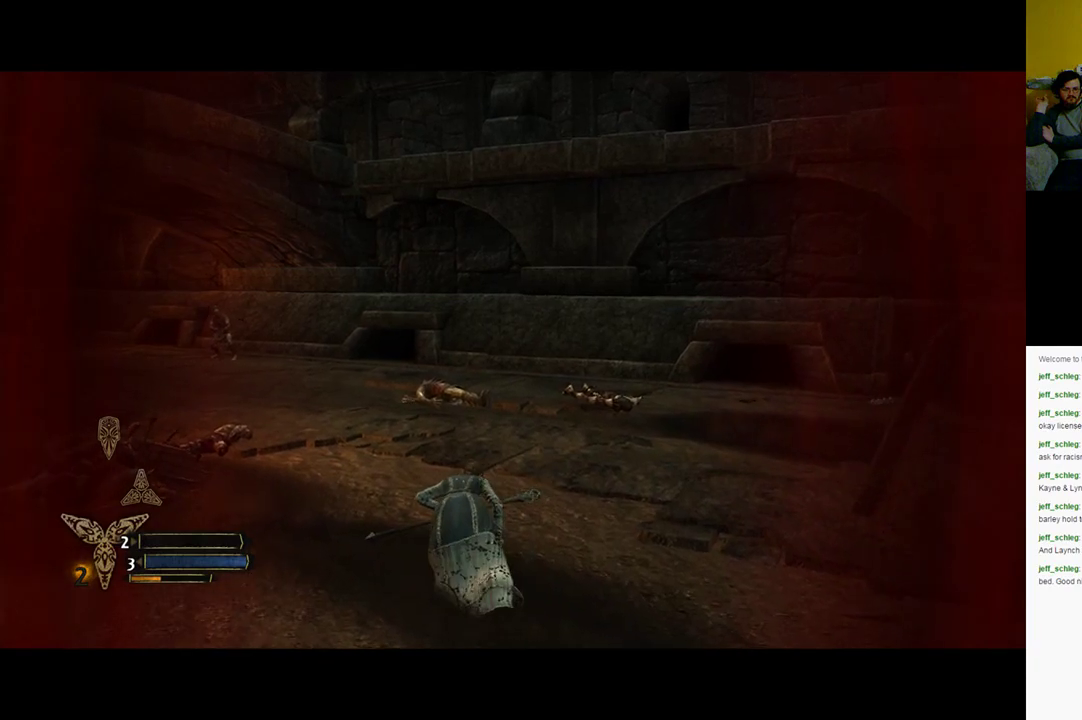
{"buttons": [], "left_stick": "up", "right_stick": "center", "events": []}
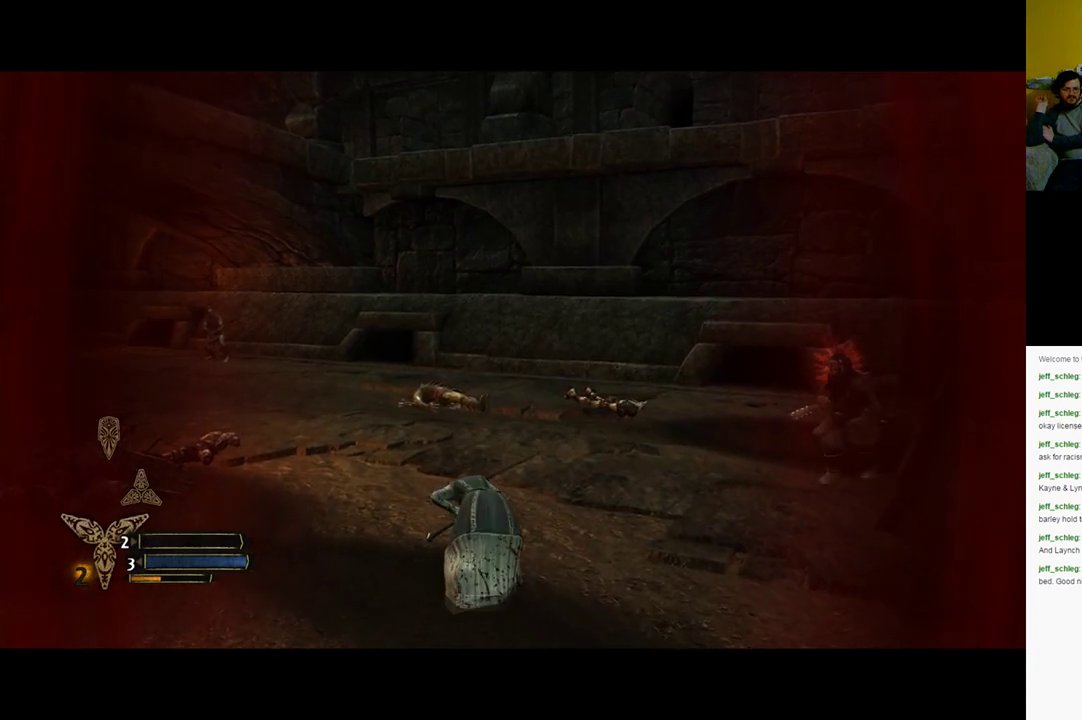
{"buttons": [], "left_stick": "up", "right_stick": "right", "events": [[350, "right_stick", "right"]]}
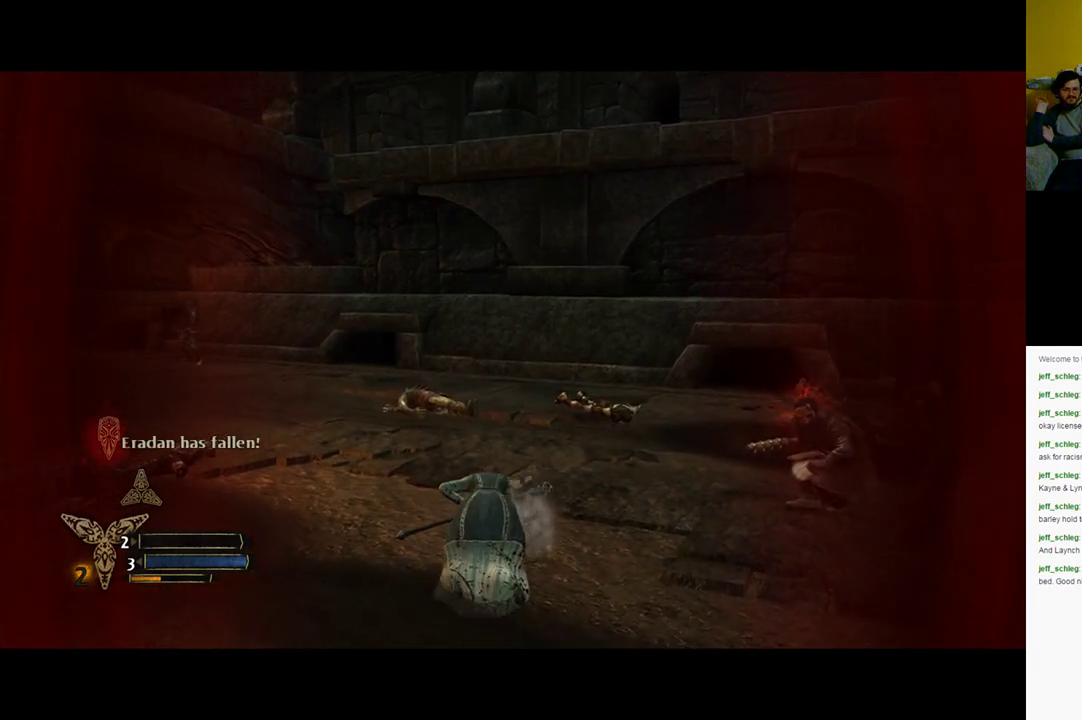
{"buttons": [], "left_stick": "up-right", "right_stick": "center", "events": [[33, "left_stick", "up-right"], [317, "right_stick", "center"]]}
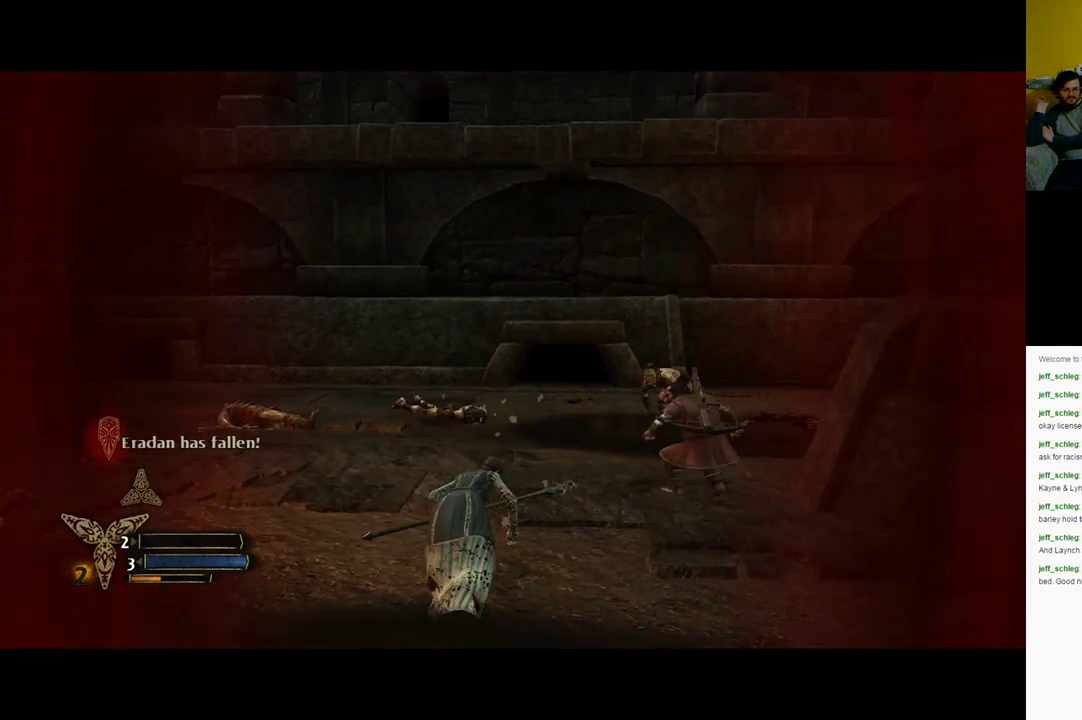
{"buttons": [], "left_stick": "up-right", "right_stick": "center", "events": [[83, "right_stick", "right"], [450, "right_stick", "center"]]}
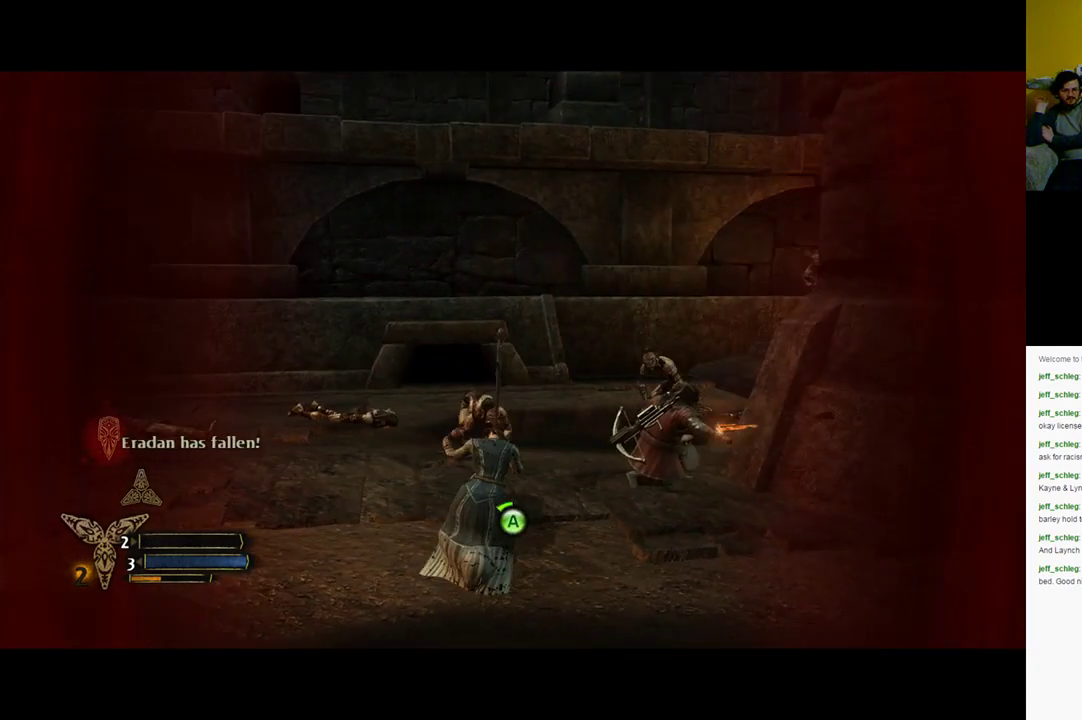
{"buttons": [], "left_stick": "up-right", "right_stick": "center", "events": []}
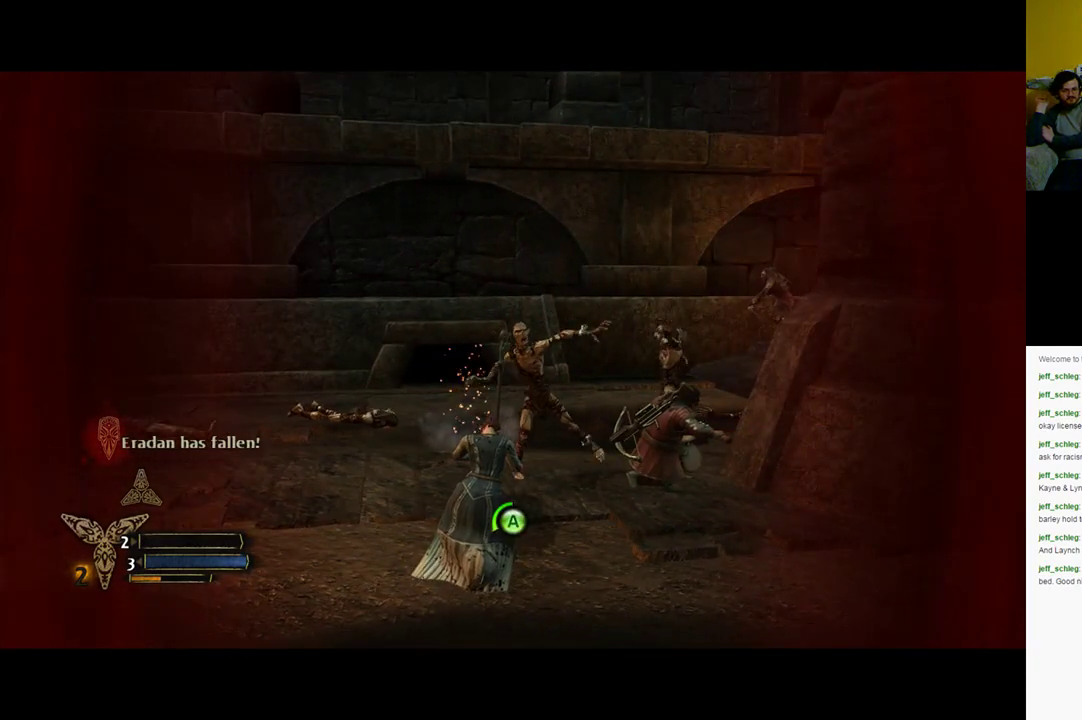
{"buttons": [], "left_stick": "center", "right_stick": "center", "events": [[50, "left_stick", "center"]]}
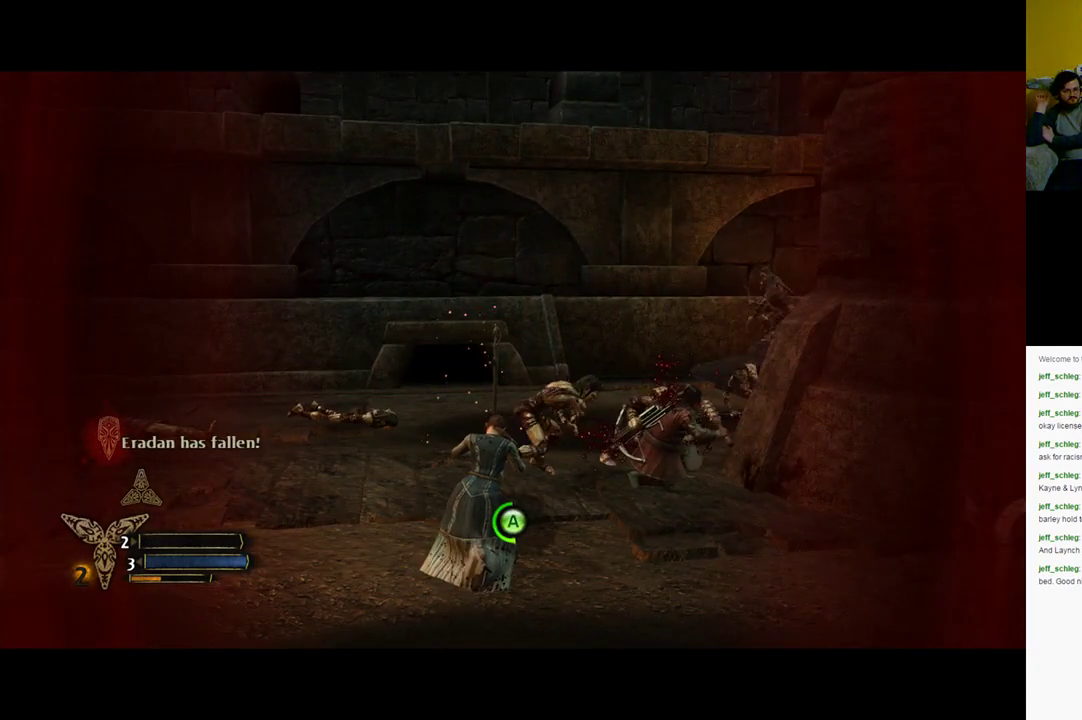
{"buttons": [], "left_stick": "center", "right_stick": "center", "events": []}
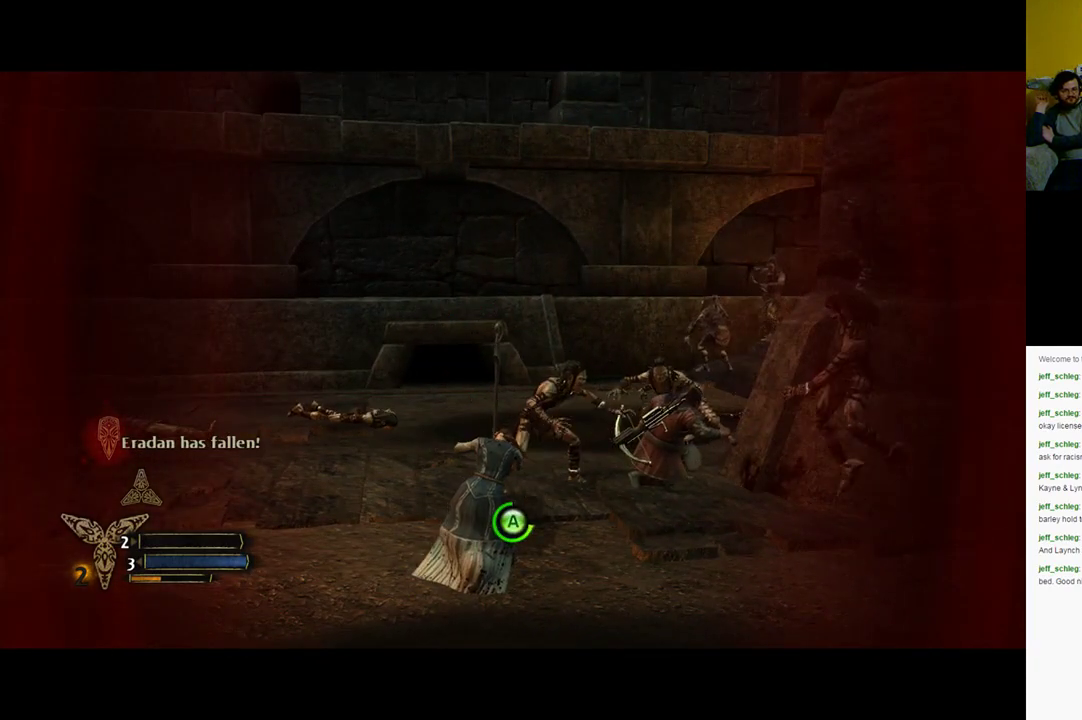
{"buttons": [], "left_stick": "center", "right_stick": "center", "events": []}
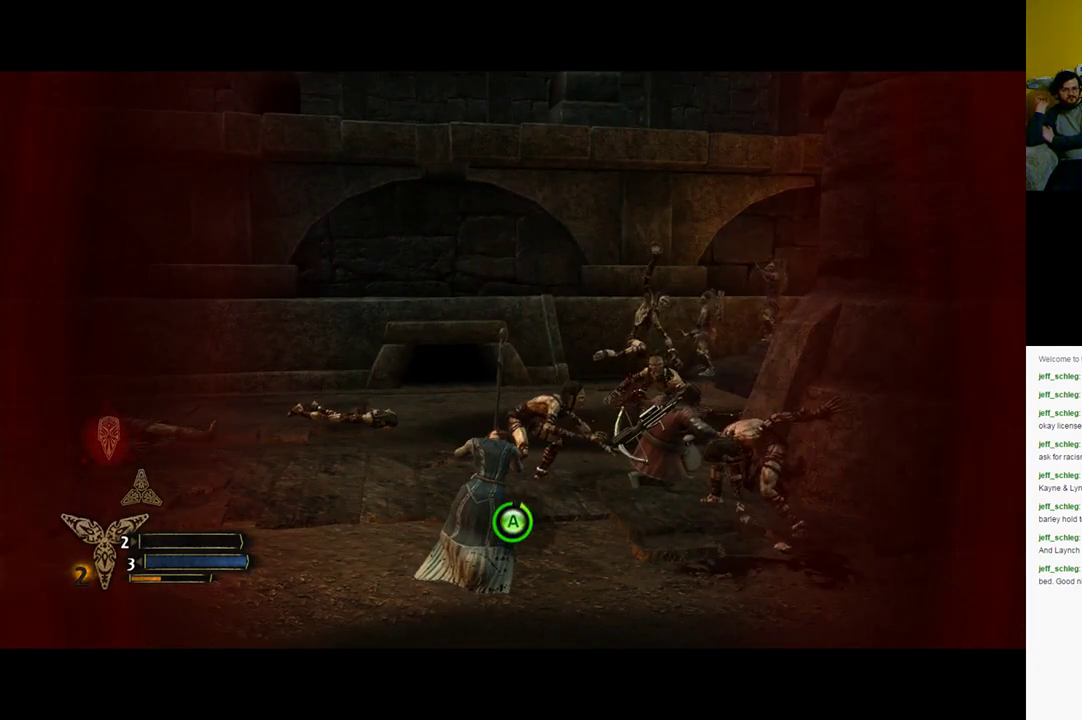
{"buttons": [], "left_stick": "center", "right_stick": "center", "events": []}
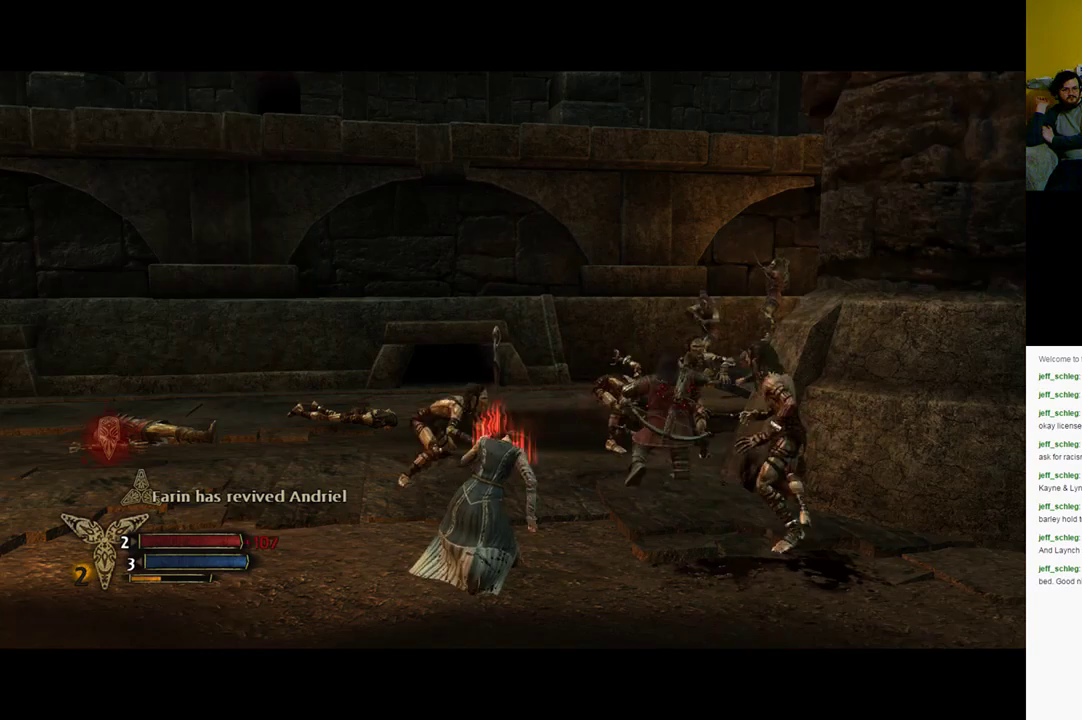
{"buttons": ["X"], "left_stick": "up", "right_stick": "center", "events": [[333, "left_stick", "up"], [467, "X", "down"]]}
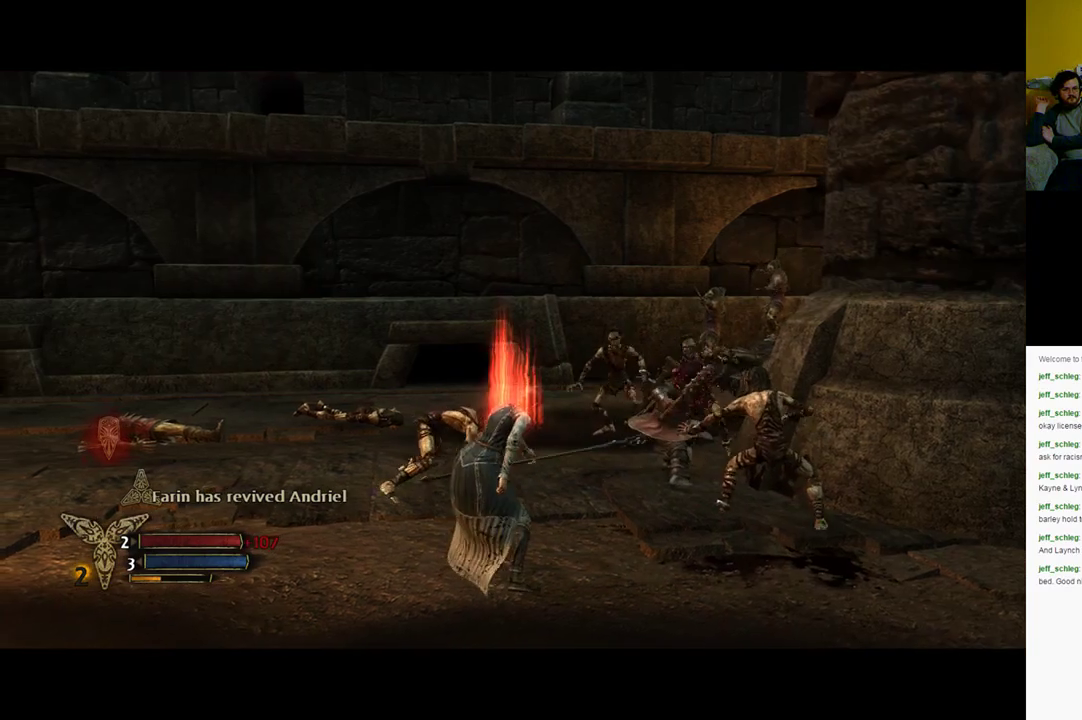
{"buttons": [], "left_stick": "up", "right_stick": "center", "events": [[133, "X", "up"], [250, "X", "down"], [417, "X", "up"]]}
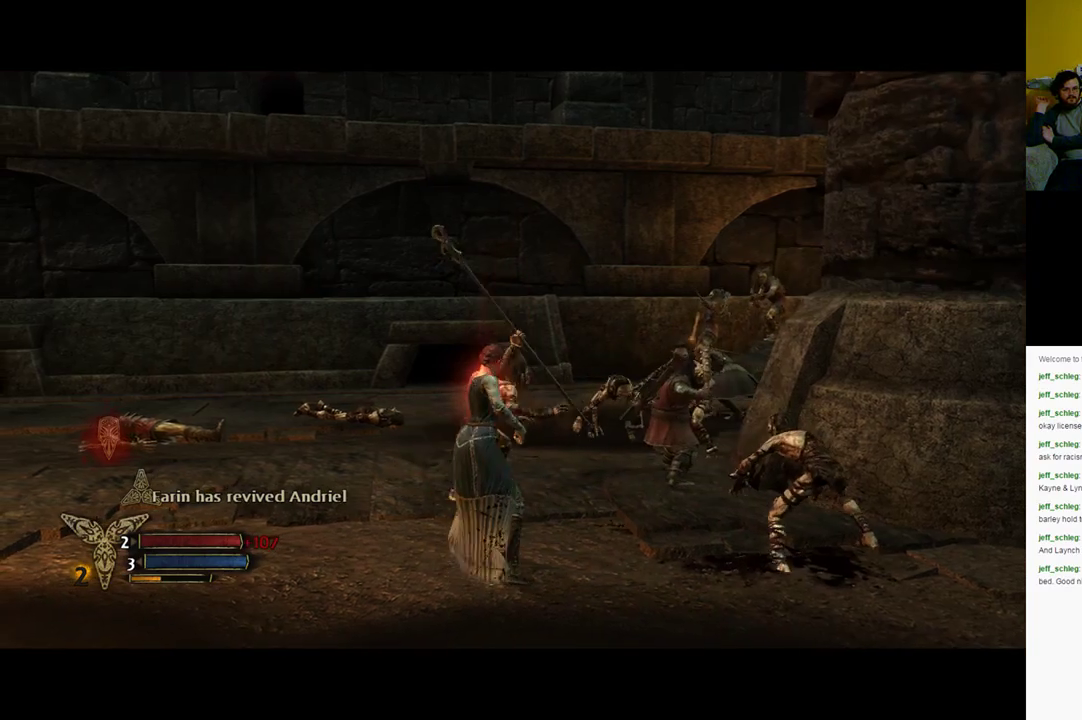
{"buttons": ["X"], "left_stick": "up", "right_stick": "center", "events": [[33, "X", "down"], [117, "X", "up"], [217, "X", "down"]]}
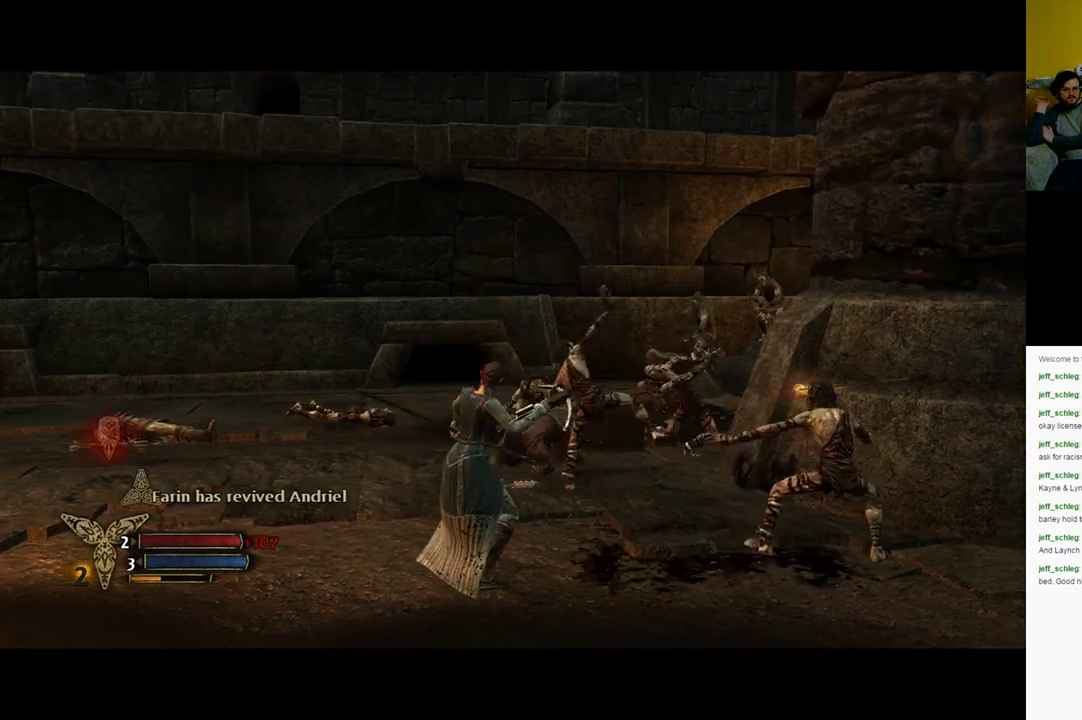
{"buttons": ["X"], "left_stick": "up", "right_stick": "center", "events": [[50, "X", "up"], [150, "X", "down"], [300, "X", "up"], [417, "X", "down"]]}
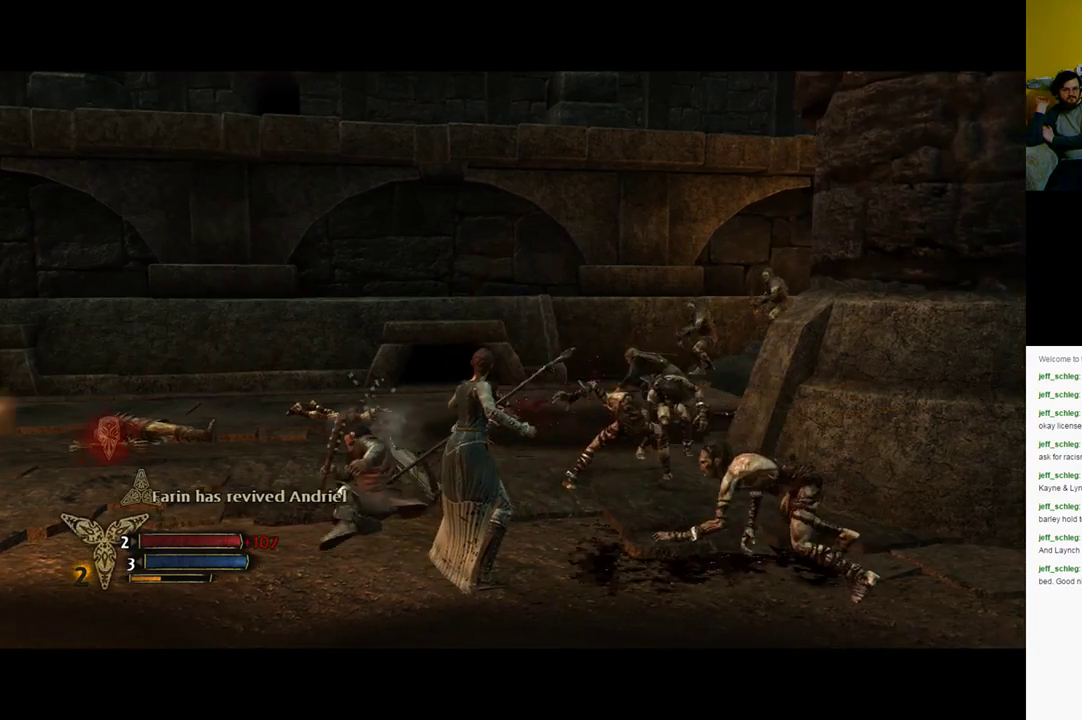
{"buttons": [], "left_stick": "up-right", "right_stick": "center", "events": [[50, "X", "up"], [100, "left_stick", "up-right"], [167, "X", "down"], [500, "X", "up"]]}
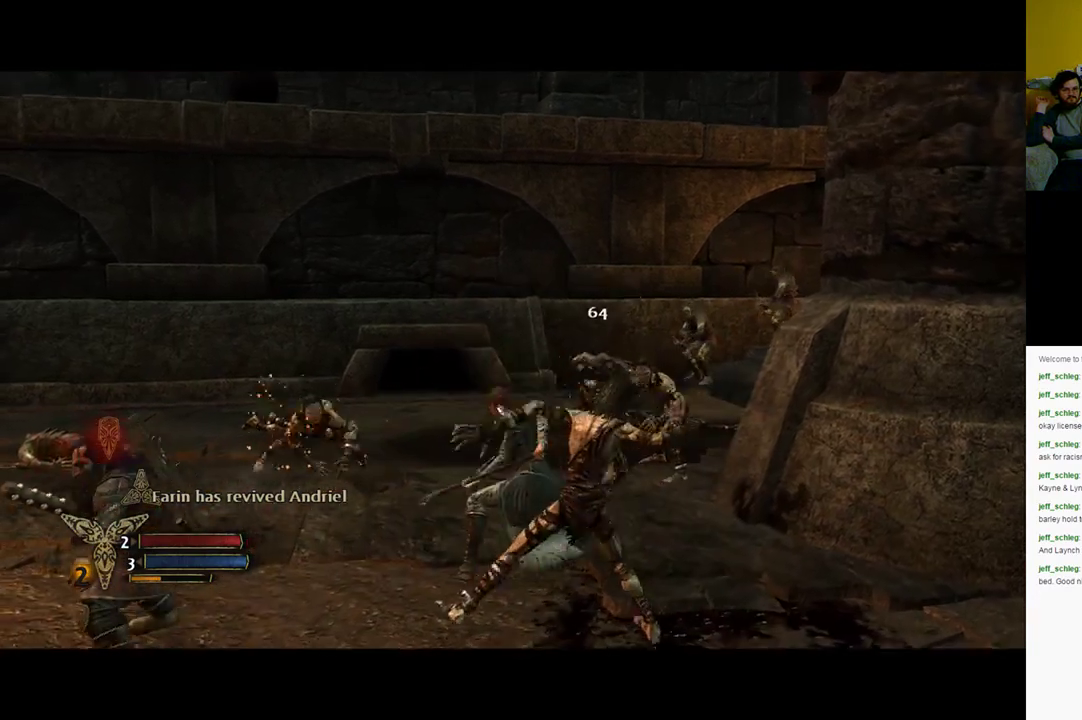
{"buttons": [], "left_stick": "up-right", "right_stick": "center", "events": [[100, "X", "down"], [267, "X", "up"], [417, "X", "down"], [500, "X", "up"]]}
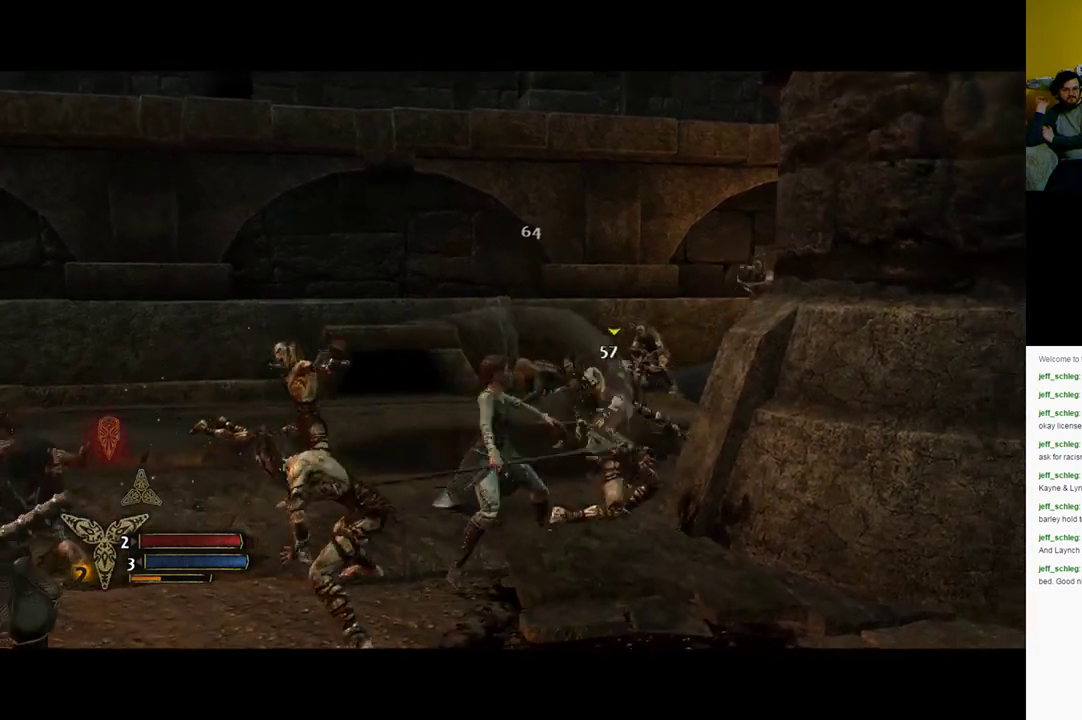
{"buttons": ["Y"], "left_stick": "up-right", "right_stick": "center", "events": [[117, "X", "down"], [250, "X", "up"], [450, "Y", "down"]]}
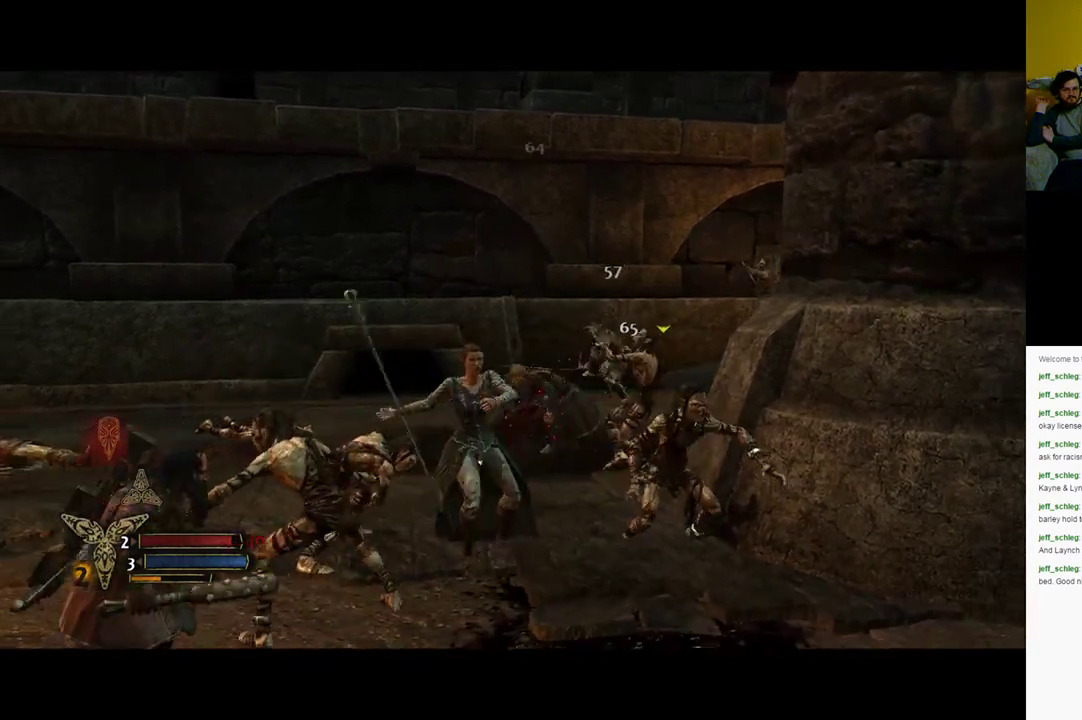
{"buttons": ["Y"], "left_stick": "up-right", "right_stick": "center", "events": [[83, "Y", "up"], [250, "Y", "down"], [350, "Y", "up"], [450, "Y", "down"]]}
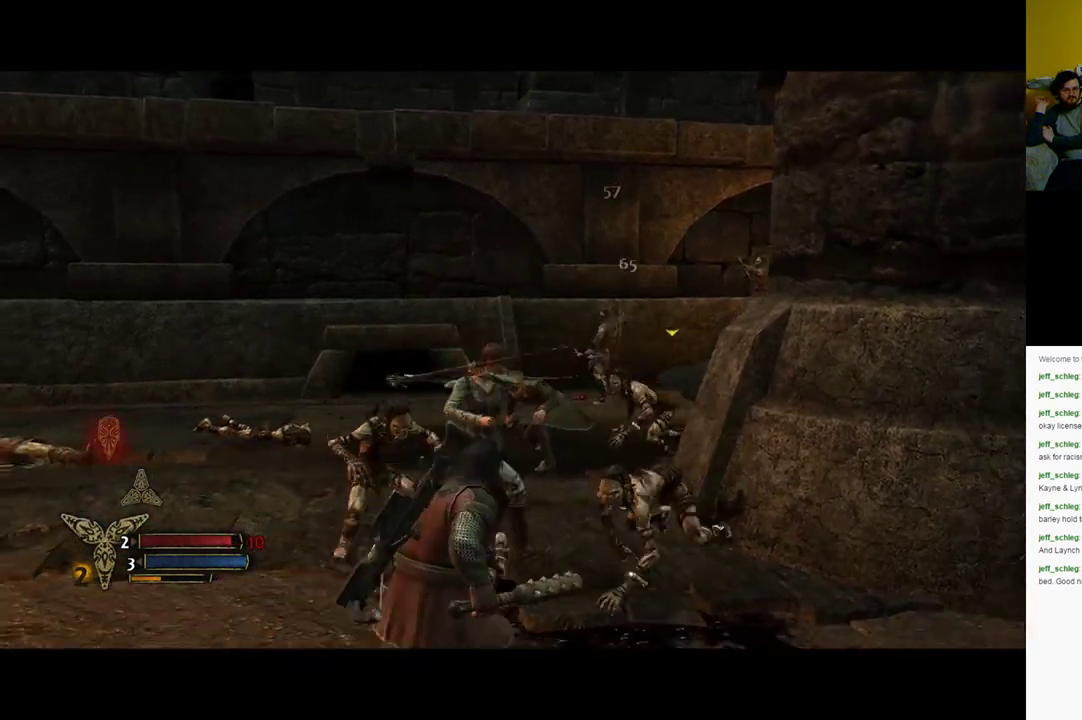
{"buttons": ["Y"], "left_stick": "down-right", "right_stick": "center", "events": [[83, "Y", "up"], [200, "left_stick", "right"], [217, "Y", "down"], [383, "Y", "up"], [383, "left_stick", "down-right"], [467, "Y", "down"]]}
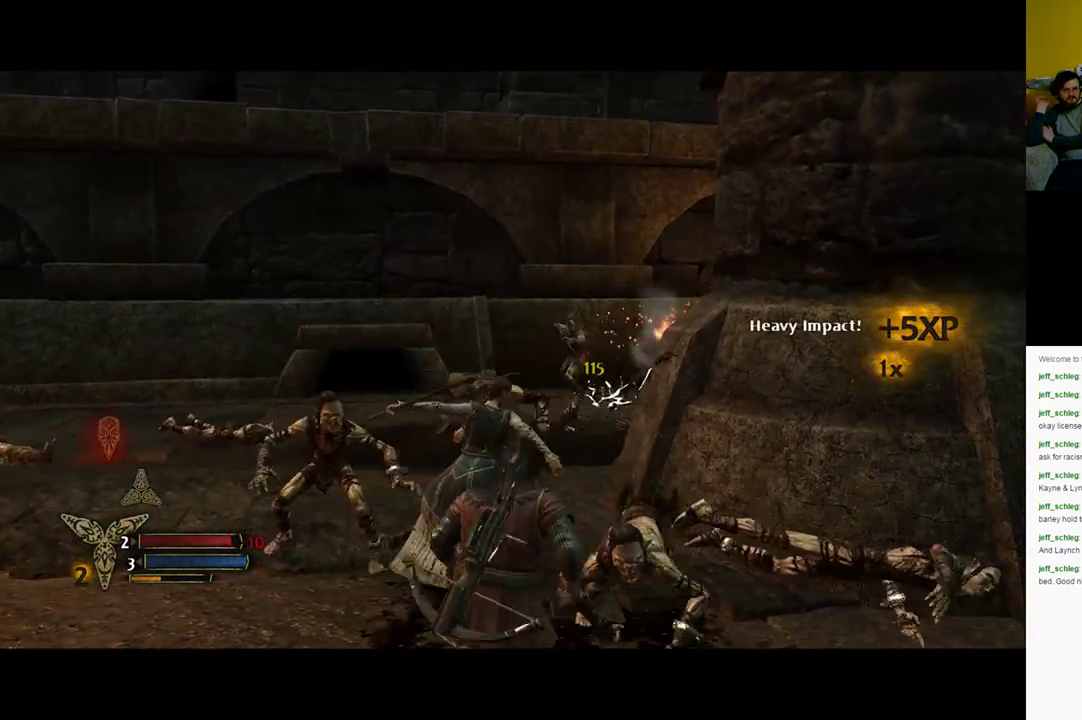
{"buttons": [], "left_stick": "down-left", "right_stick": "center", "events": [[100, "Y", "up"], [133, "left_stick", "down"], [300, "X", "down"], [300, "left_stick", "down-left"], [500, "X", "up"]]}
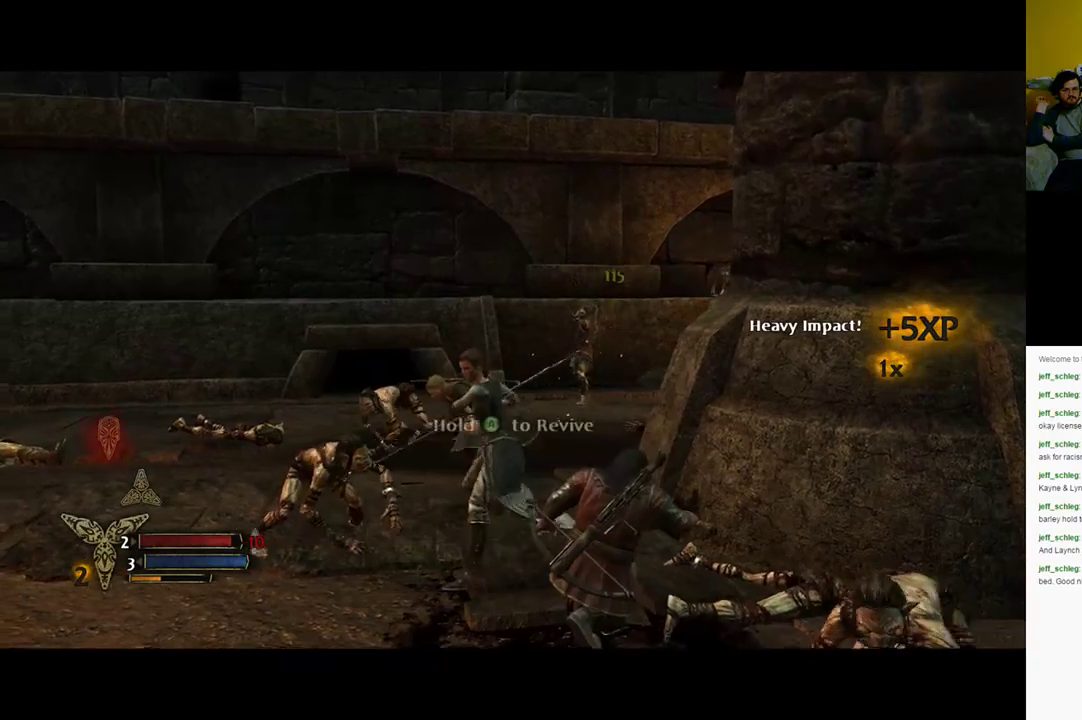
{"buttons": [], "left_stick": "left", "right_stick": "center", "events": [[67, "X", "down"], [233, "X", "up"], [283, "left_stick", "left"], [333, "X", "down"], [500, "X", "up"]]}
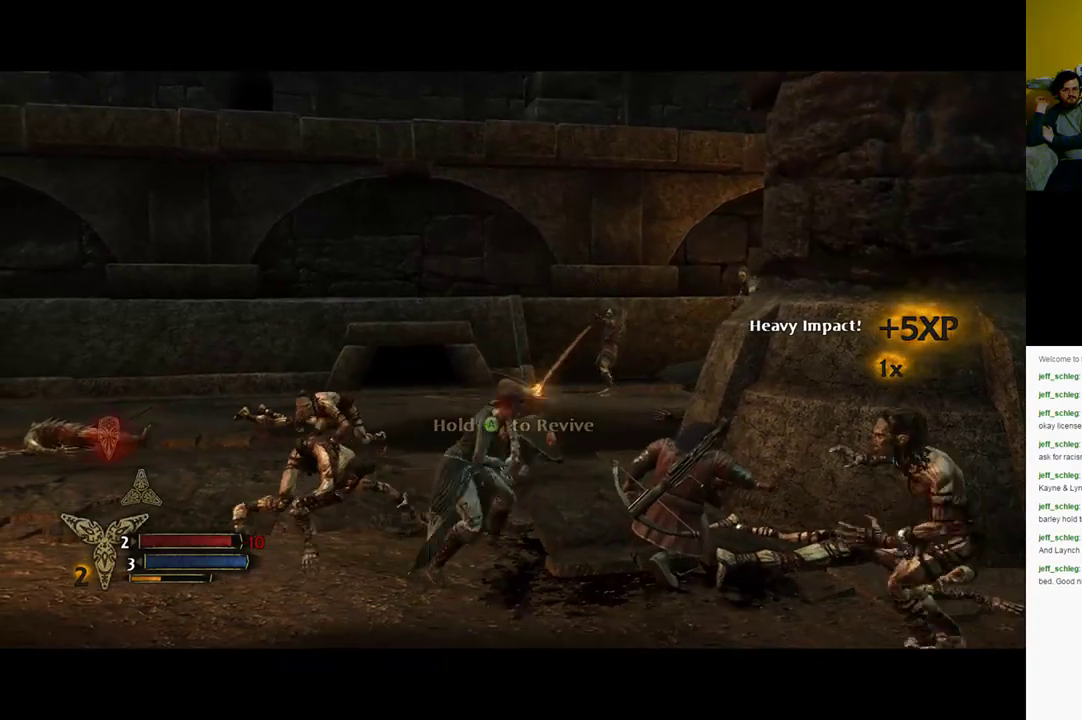
{"buttons": [], "left_stick": "up-left", "right_stick": "center", "events": [[100, "X", "down"], [267, "X", "up"], [300, "left_stick", "up-left"]]}